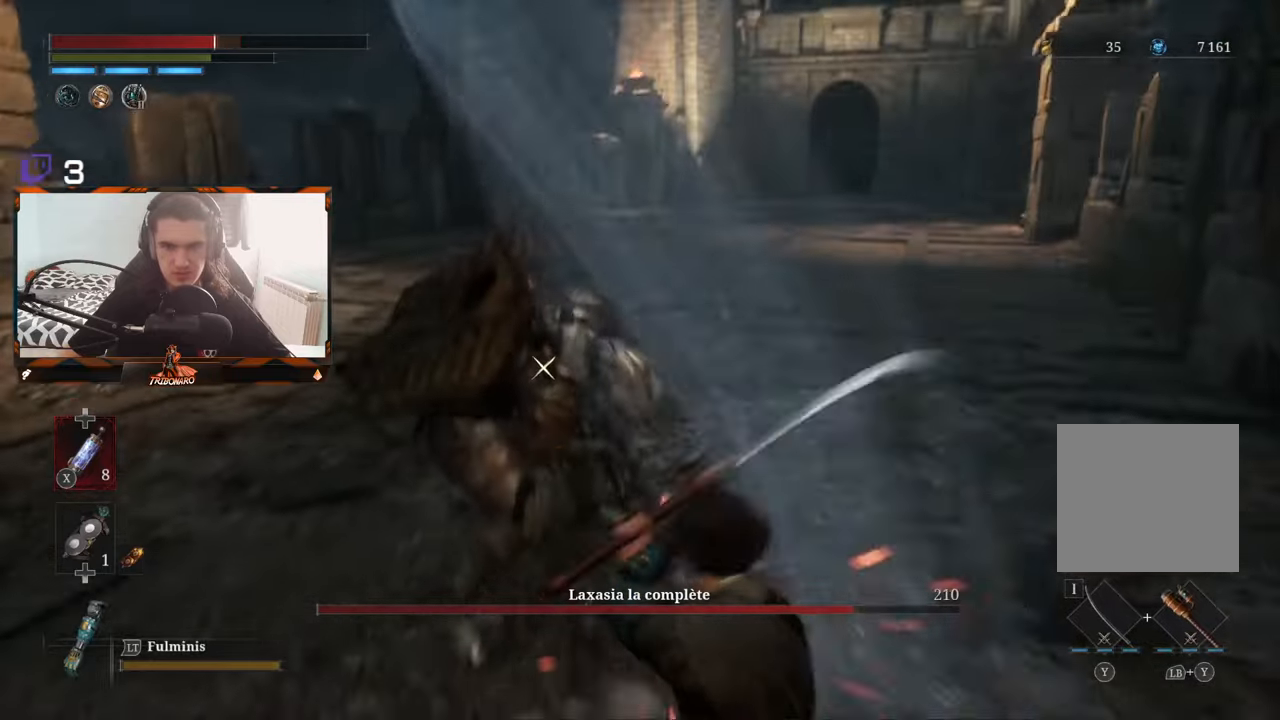
Gameplay with a controller (Xbox layout); each line is a JSON object with the inputs held at the frame after it. "events" lists button and stick changes between this image and that frame as [ms after this image, input, new state], when the widget could be followed in between.
{"buttons": ["R1"], "left_stick": "up", "right_stick": "center", "events": [[117, "L1", "up"], [384, "left_stick", "up"], [484, "R1", "down"]]}
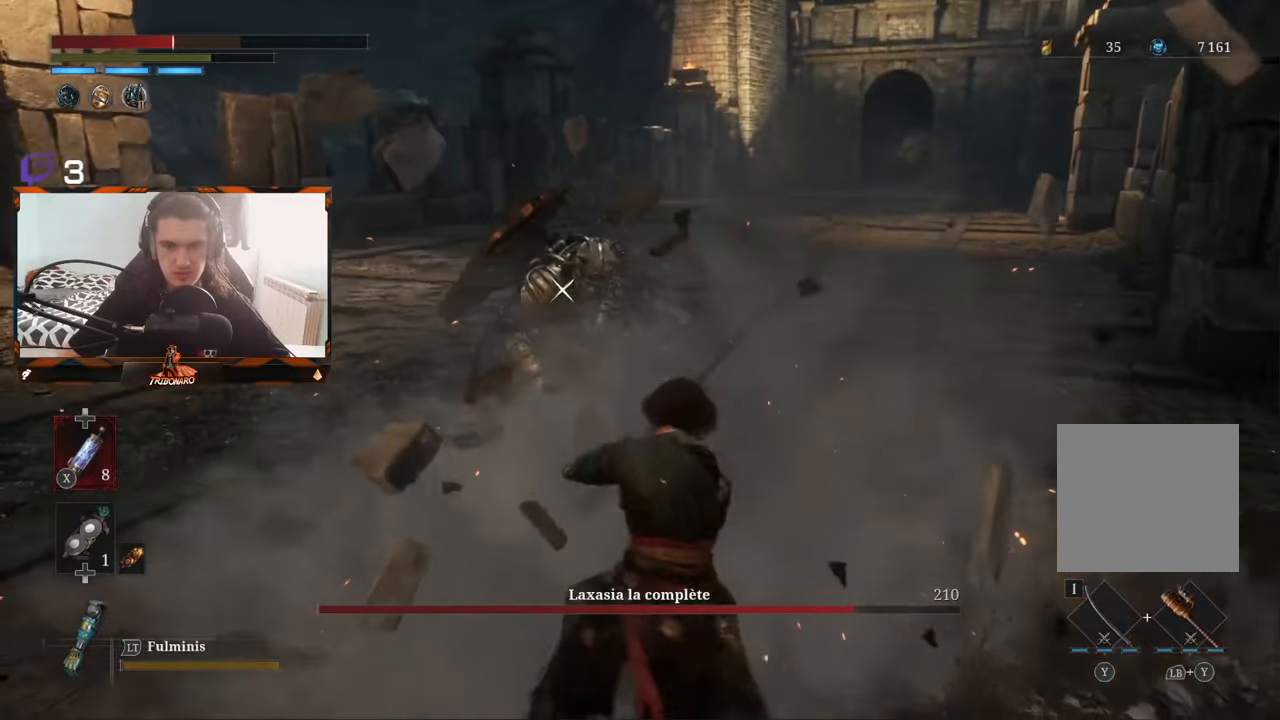
{"buttons": [], "left_stick": "up", "right_stick": "center", "events": [[100, "R1", "up"]]}
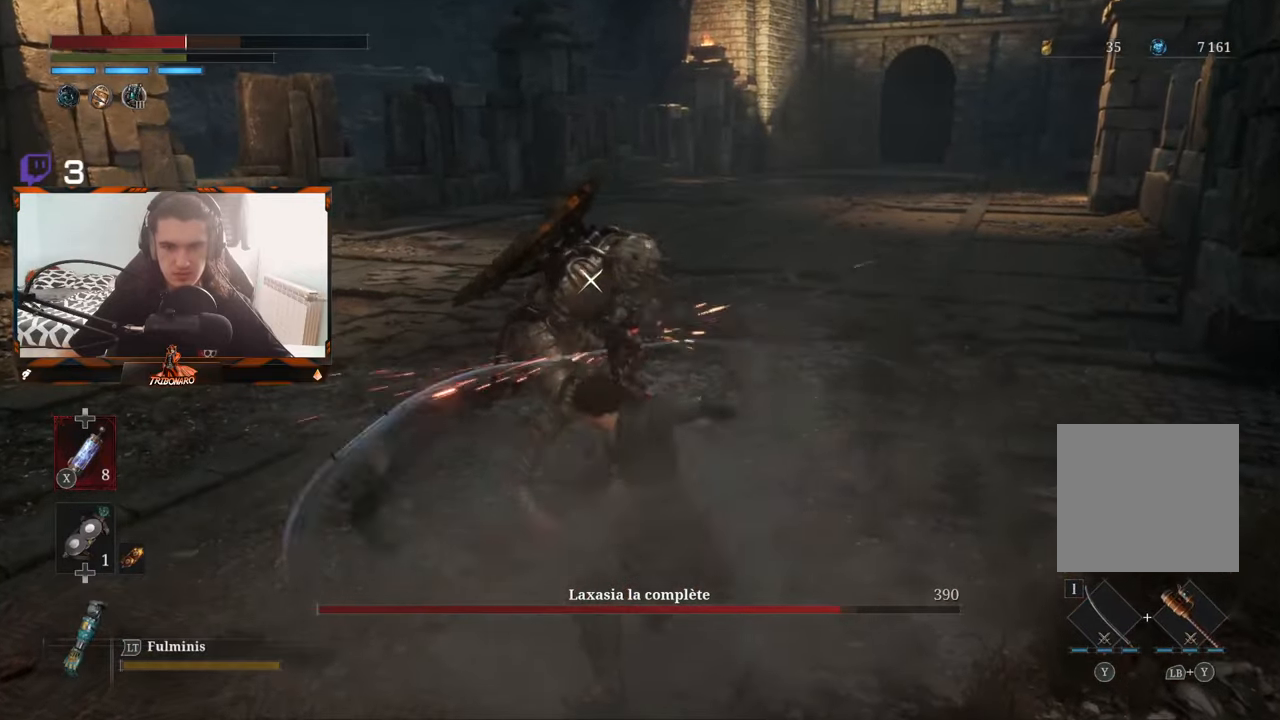
{"buttons": [], "left_stick": "center", "right_stick": "center", "events": [[17, "left_stick", "center"], [184, "R1", "down"], [350, "R1", "up"]]}
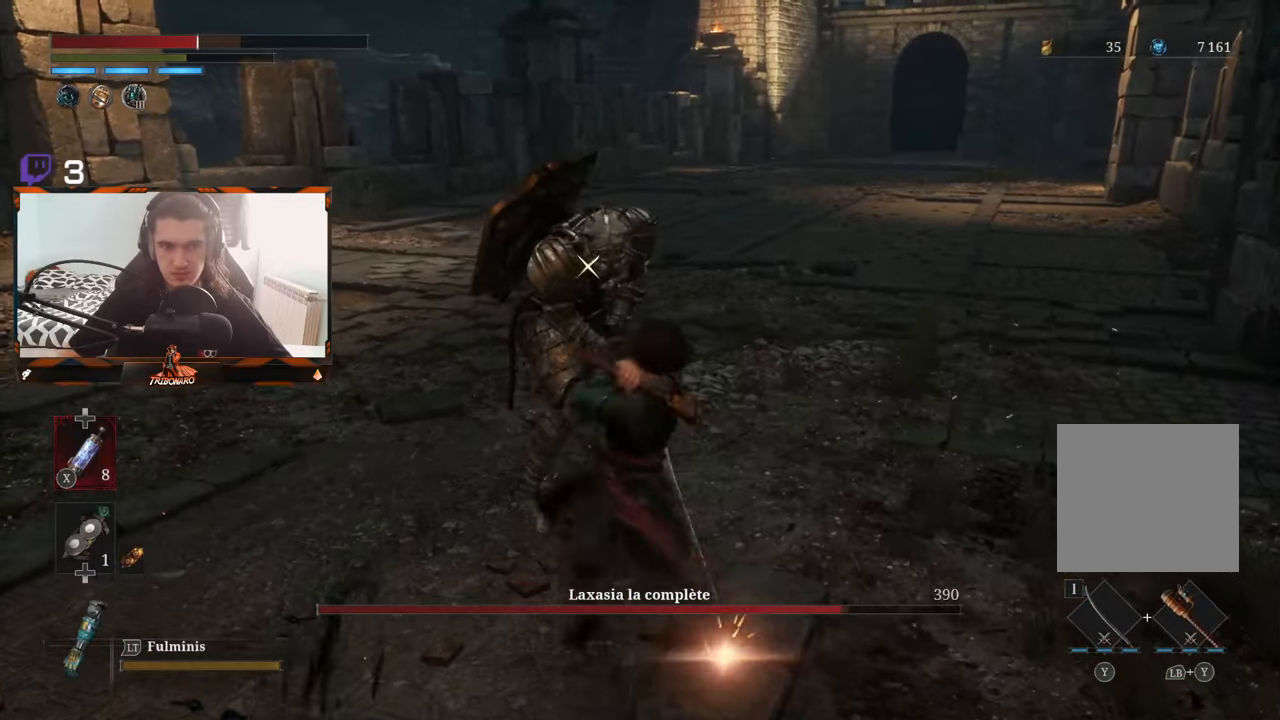
{"buttons": [], "left_stick": "center", "right_stick": "center", "events": []}
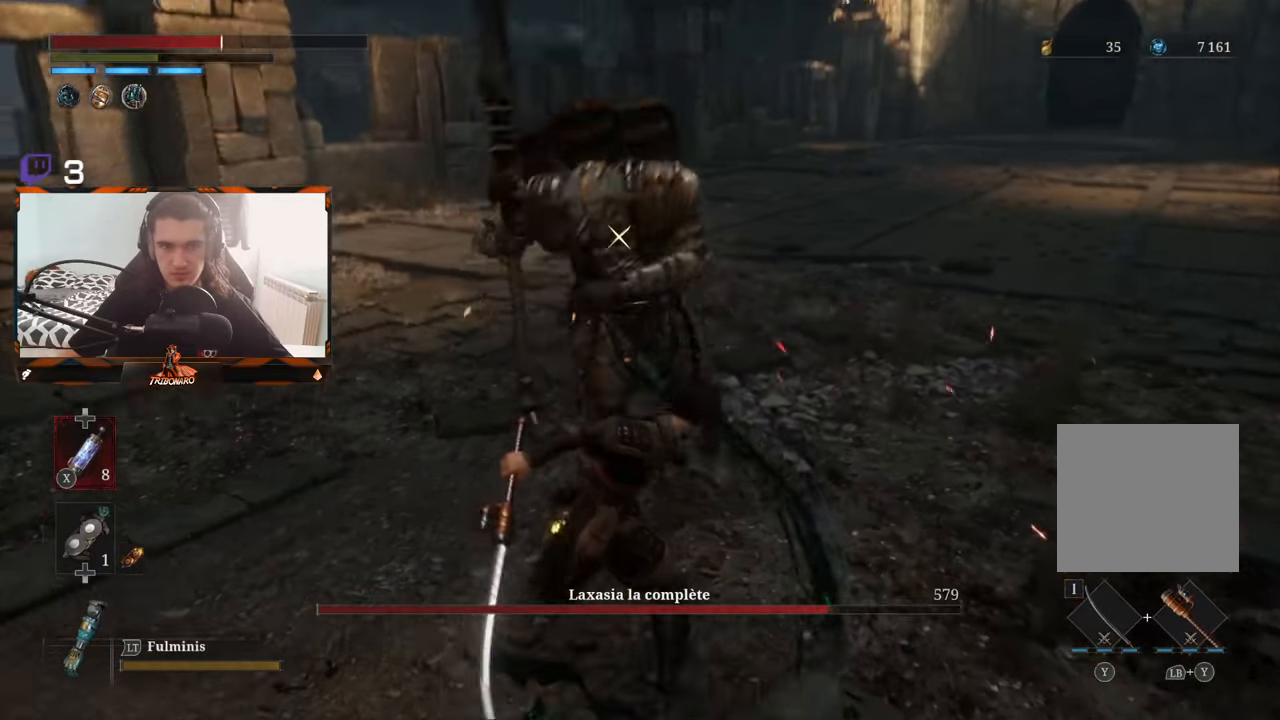
{"buttons": [], "left_stick": "center", "right_stick": "center", "events": [[67, "R1", "down"], [167, "R1", "up"]]}
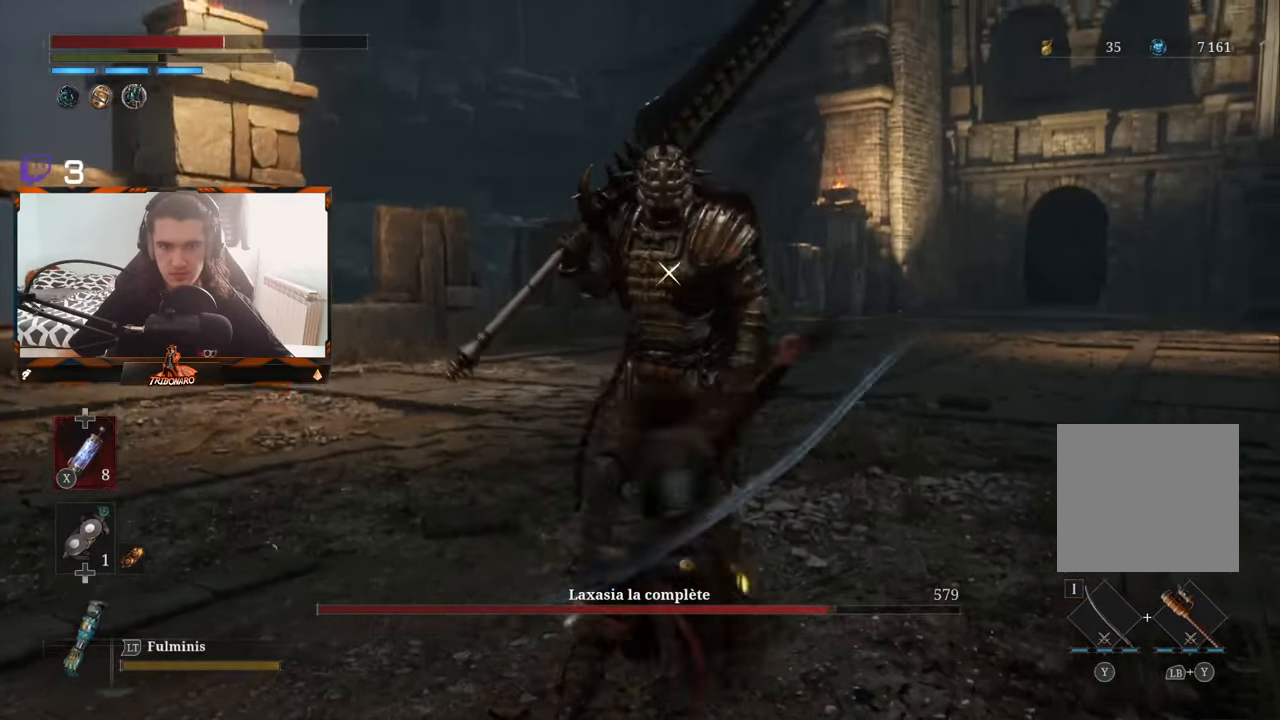
{"buttons": [], "left_stick": "center", "right_stick": "center", "events": []}
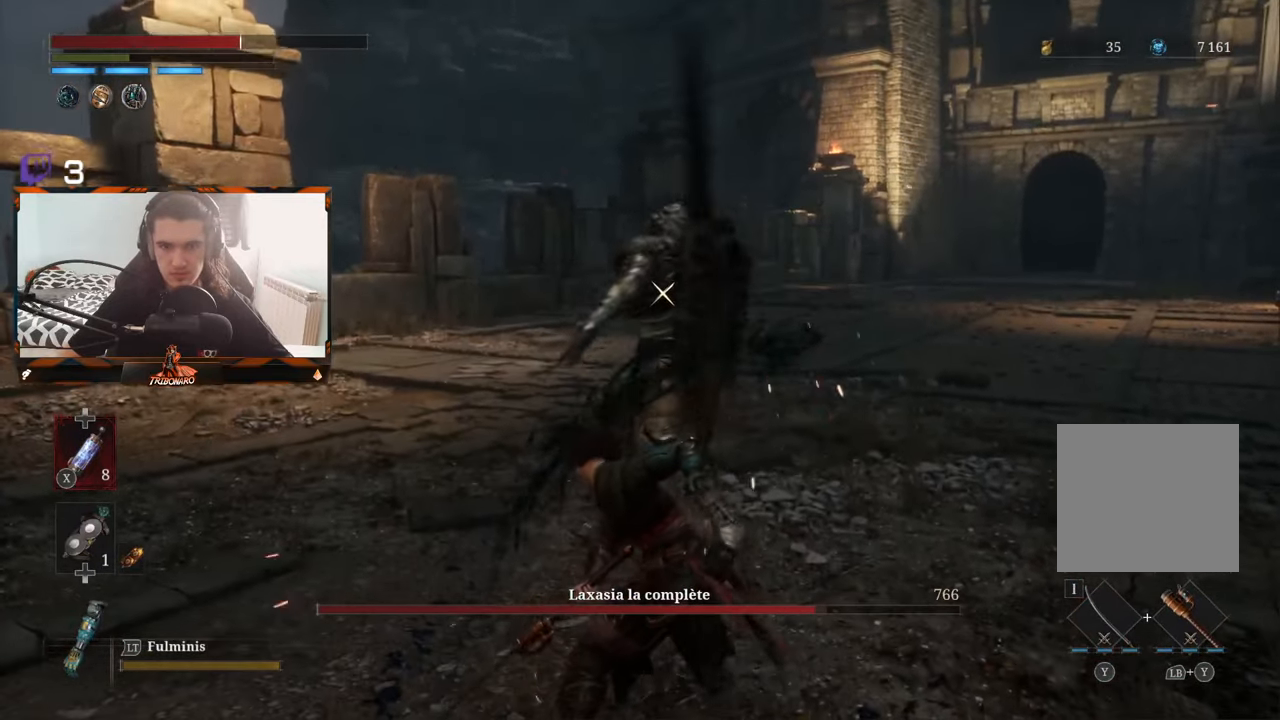
{"buttons": [], "left_stick": "left", "right_stick": "center", "events": [[100, "R1", "down"], [234, "R1", "up"], [500, "left_stick", "left"]]}
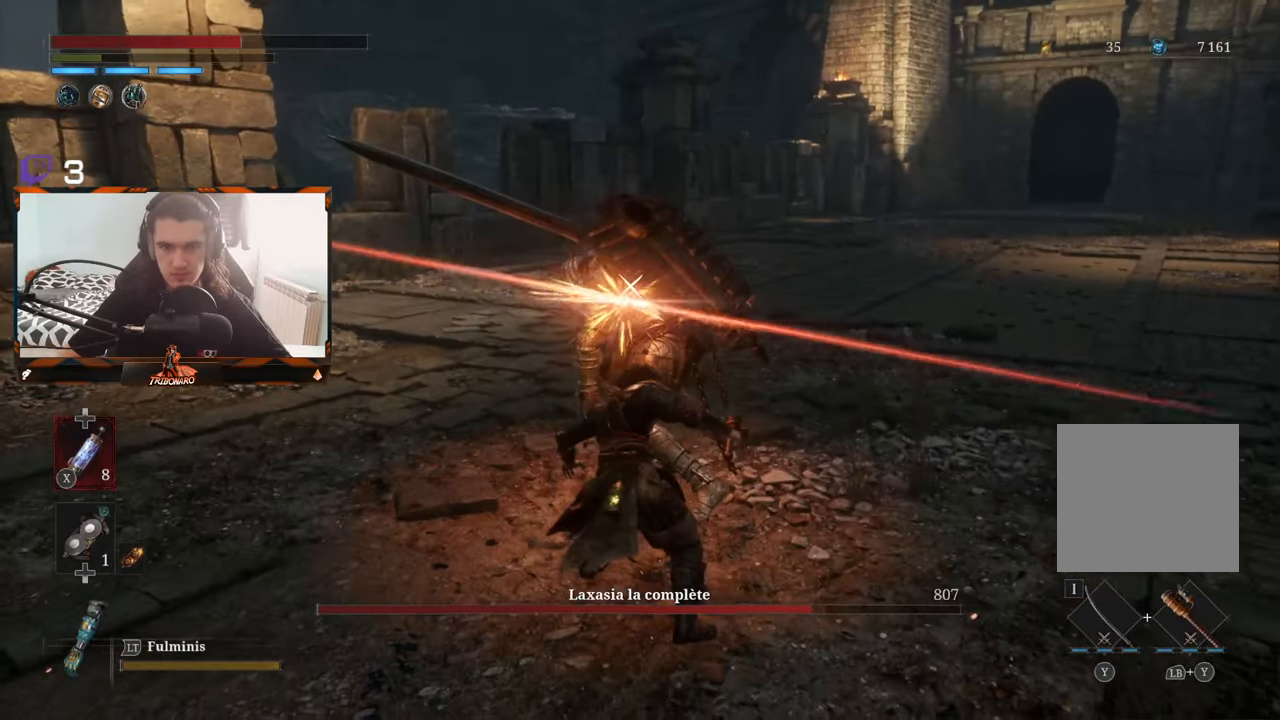
{"buttons": [], "left_stick": "left", "right_stick": "center", "events": []}
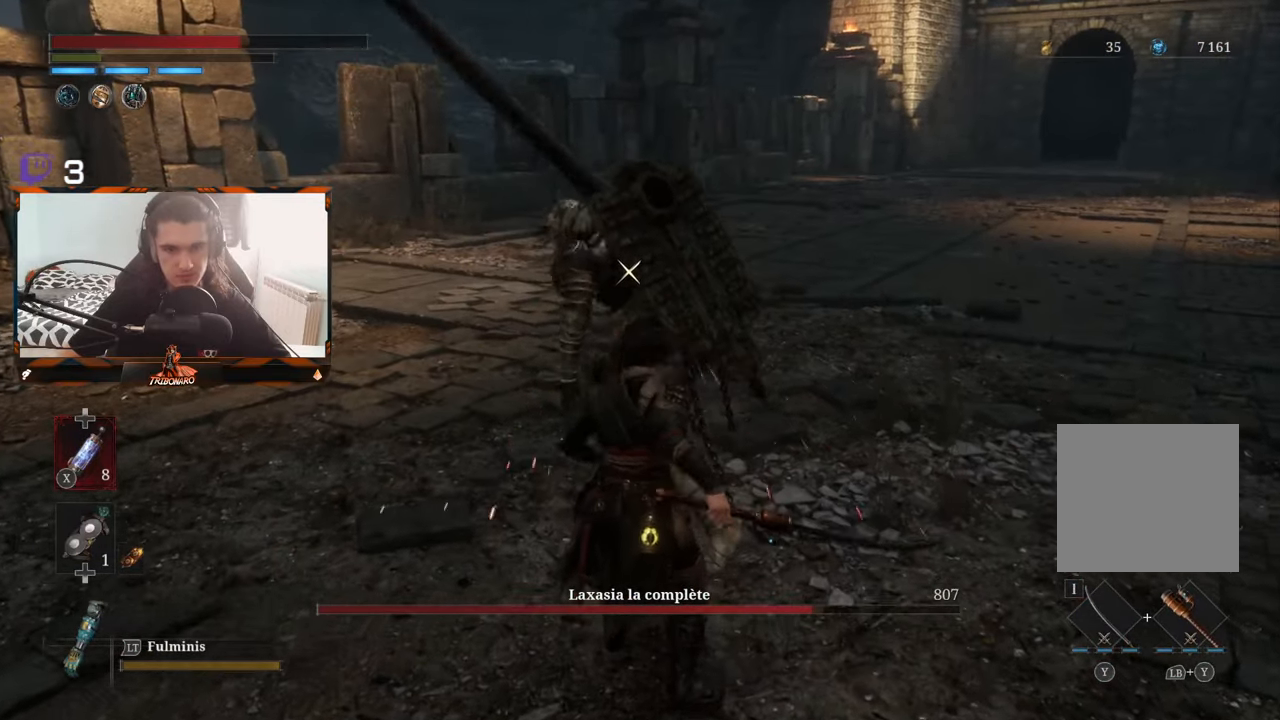
{"buttons": [], "left_stick": "center", "right_stick": "center", "events": [[317, "R1", "down"], [417, "R1", "up"], [450, "left_stick", "center"]]}
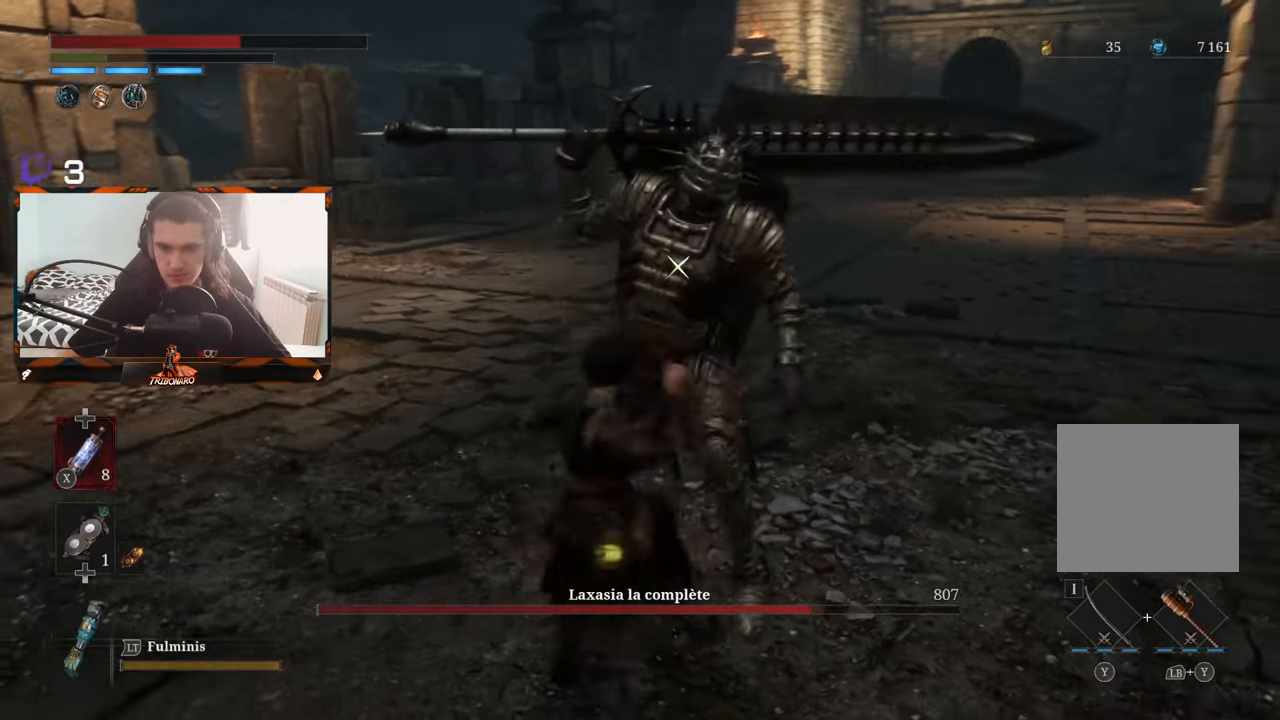
{"buttons": [], "left_stick": "center", "right_stick": "center", "events": []}
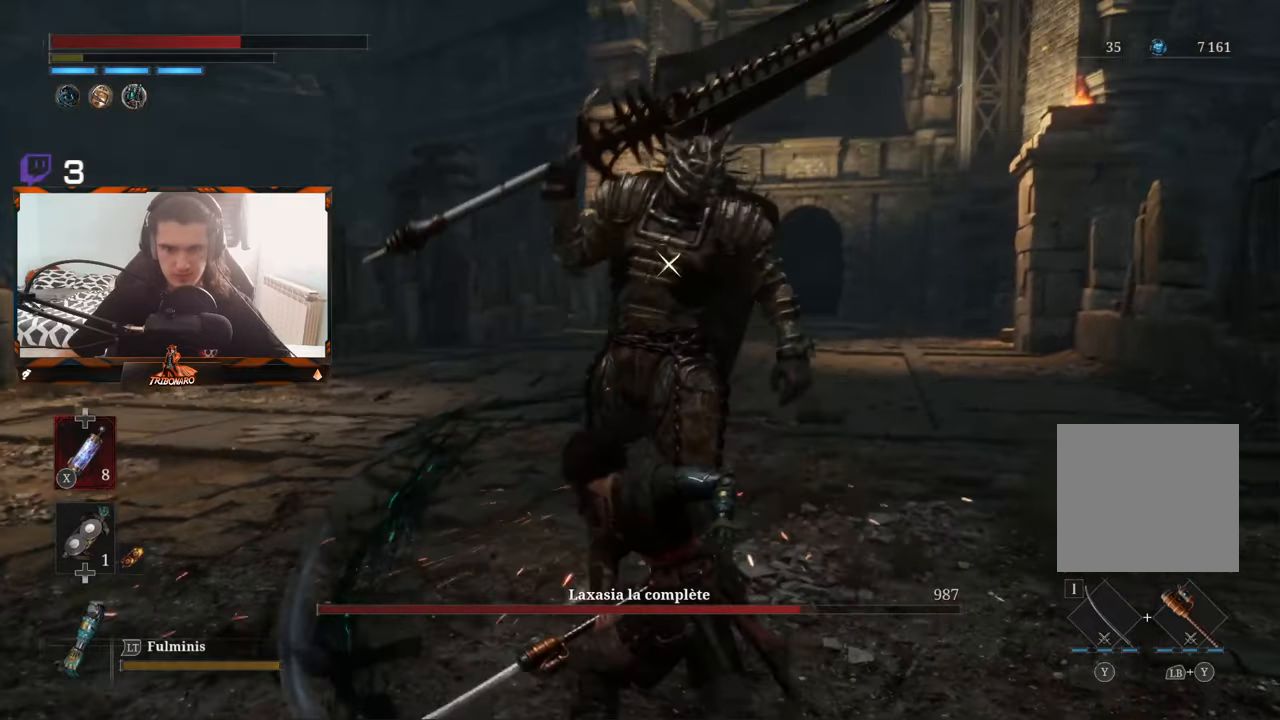
{"buttons": [], "left_stick": "center", "right_stick": "center", "events": [[83, "R1", "down"], [233, "R1", "up"]]}
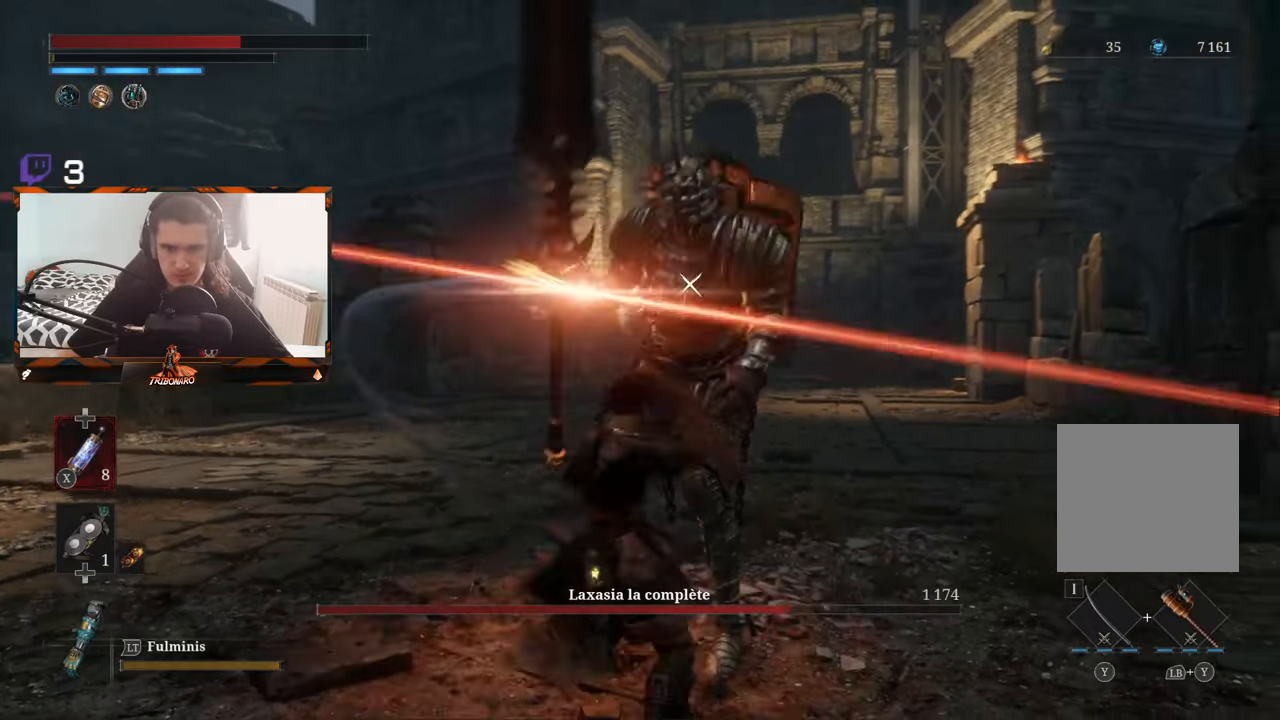
{"buttons": [], "left_stick": "right", "right_stick": "center", "events": [[450, "left_stick", "right"]]}
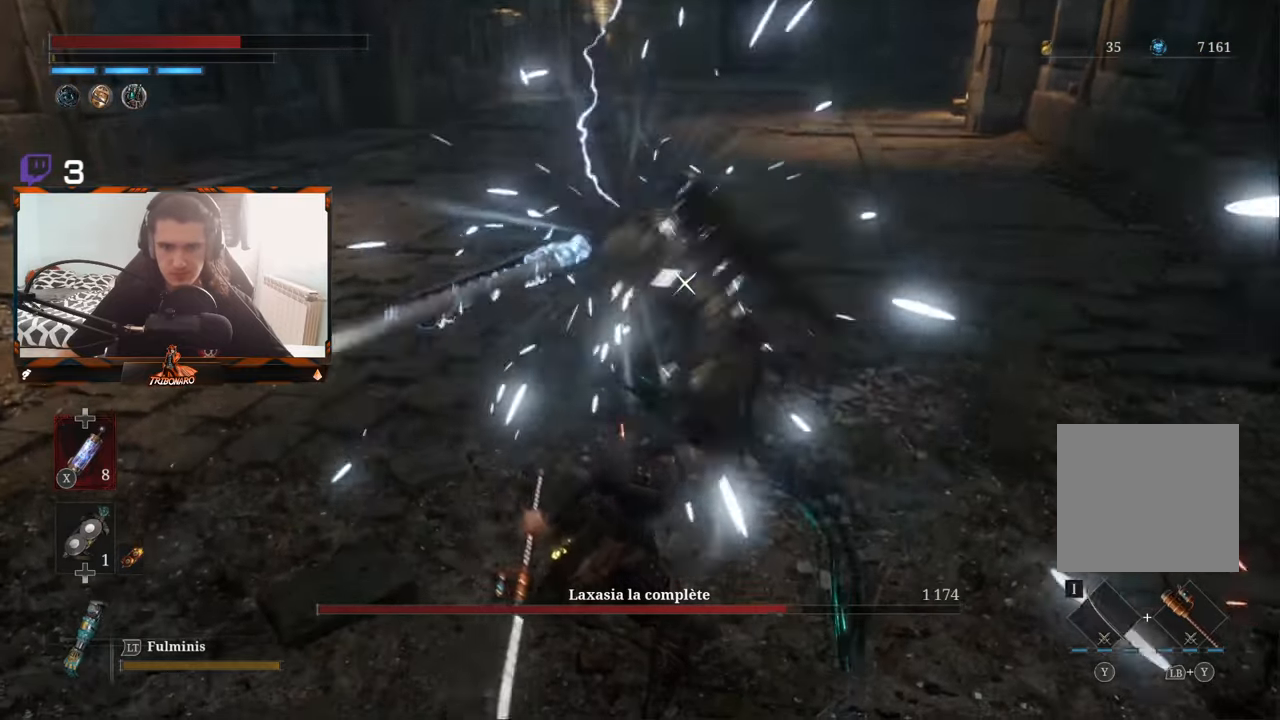
{"buttons": [], "left_stick": "center", "right_stick": "center", "events": [[50, "left_stick", "center"]]}
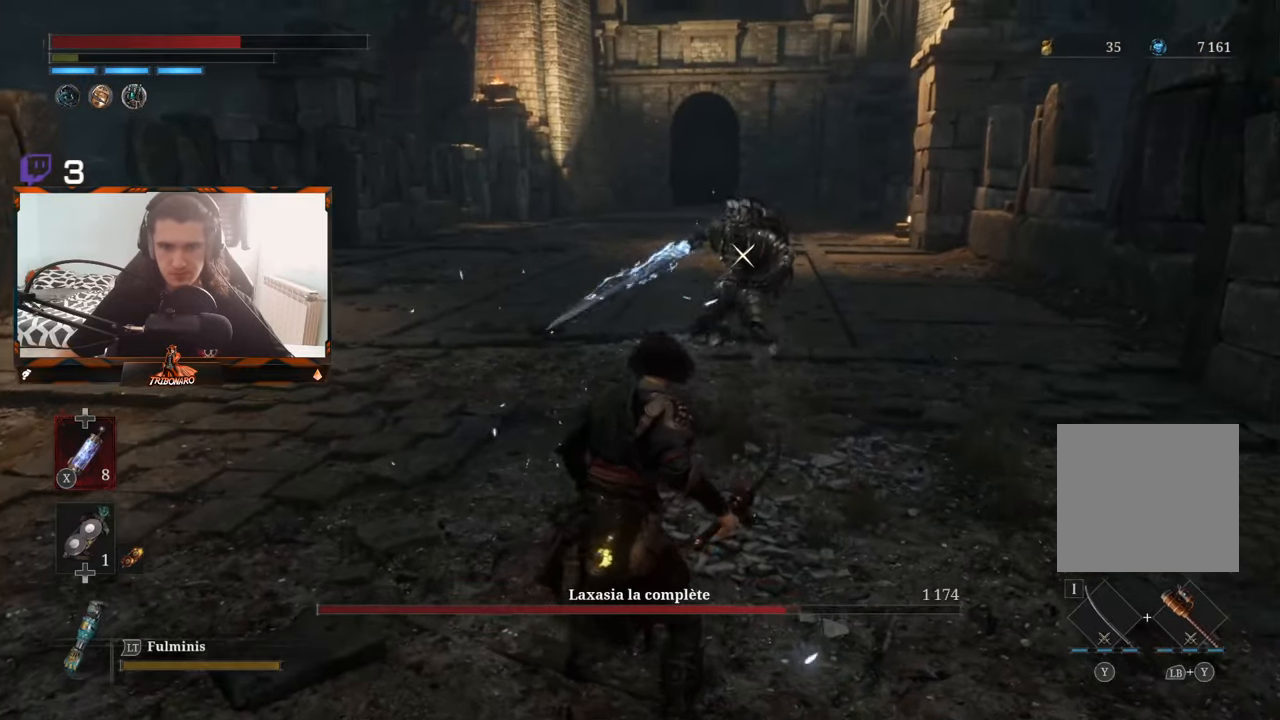
{"buttons": [], "left_stick": "down-left", "right_stick": "center", "events": [[366, "left_stick", "down-left"]]}
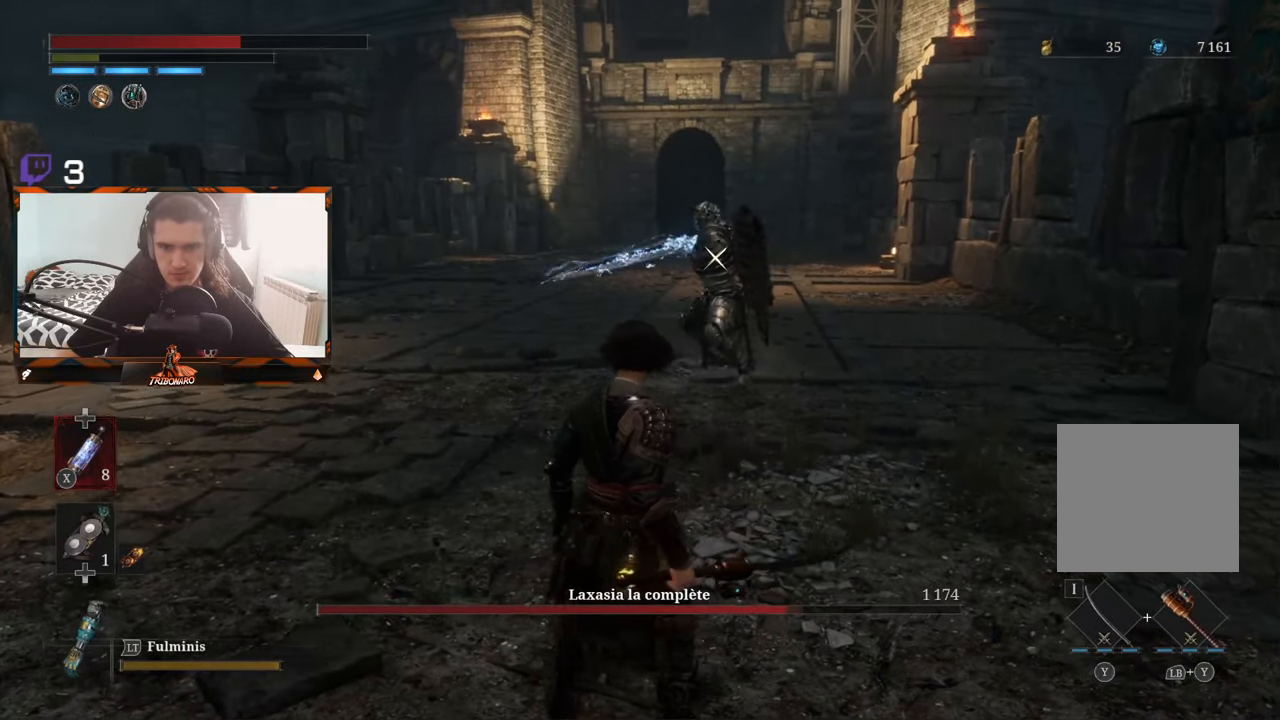
{"buttons": ["L1"], "left_stick": "center", "right_stick": "center", "events": [[16, "left_stick", "center"], [450, "L1", "down"]]}
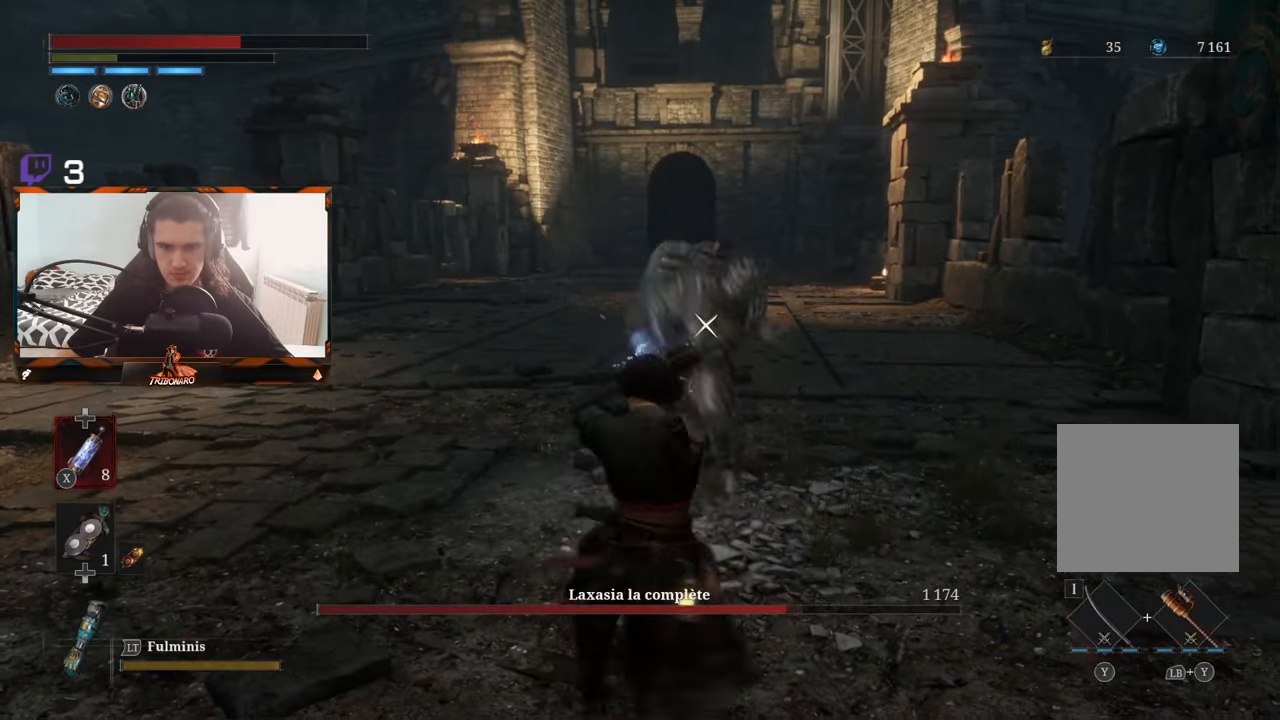
{"buttons": [], "left_stick": "up", "right_stick": "center"}